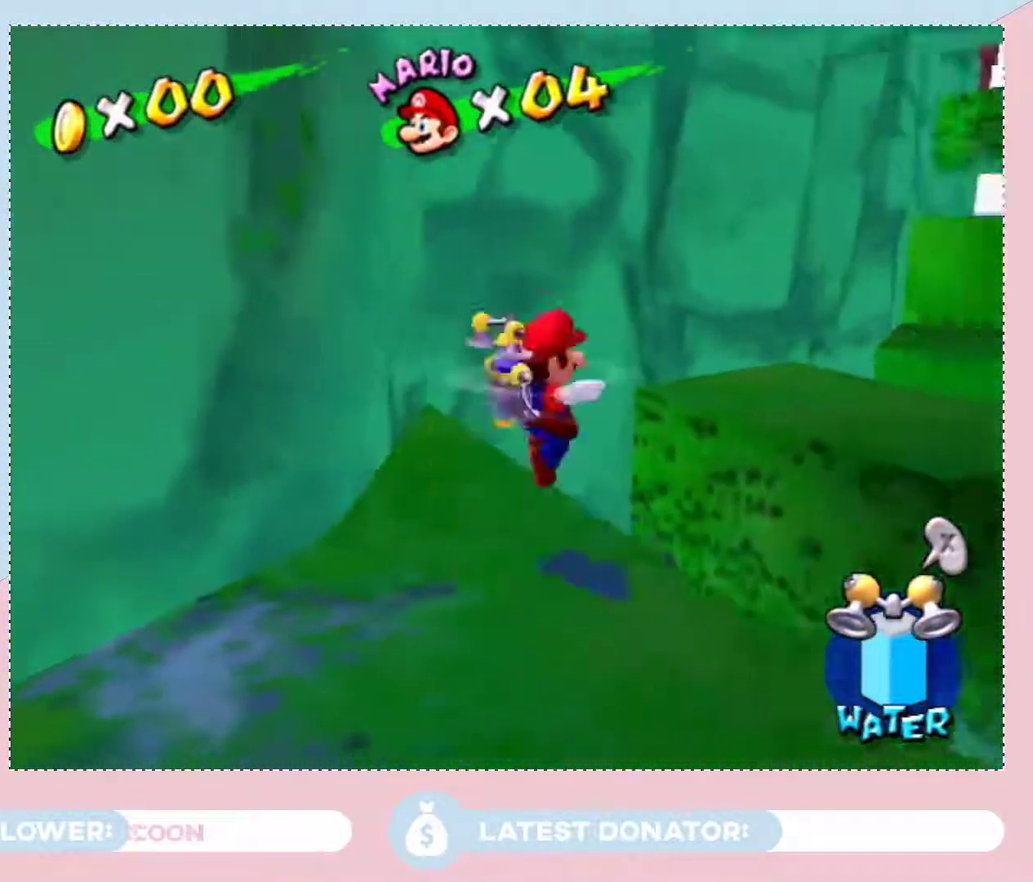
Gameplay with a controller (Nintendo layout); each line is a JSON object with the inputs held at the frame after it. "events" lists button and stick changes between this image and that frame as [ms after this image, input, new state], when the widget could be followed in between. Not read: L3 R2 R3 Z other_buttons.
{"buttons": ["A"], "left_stick": "up", "right_stick": "center", "events": [[367, "left_stick", "up"]]}
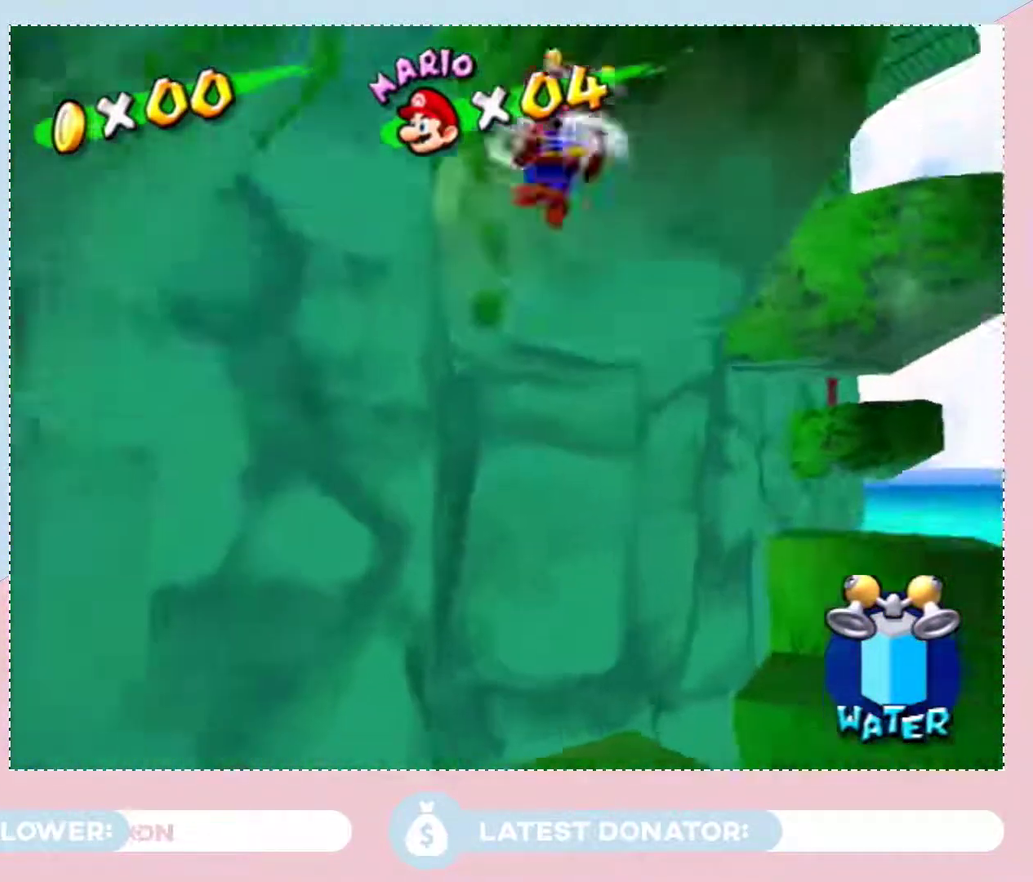
{"buttons": ["A"], "left_stick": "up", "right_stick": "center", "events": [[117, "A", "up"], [283, "A", "down"]]}
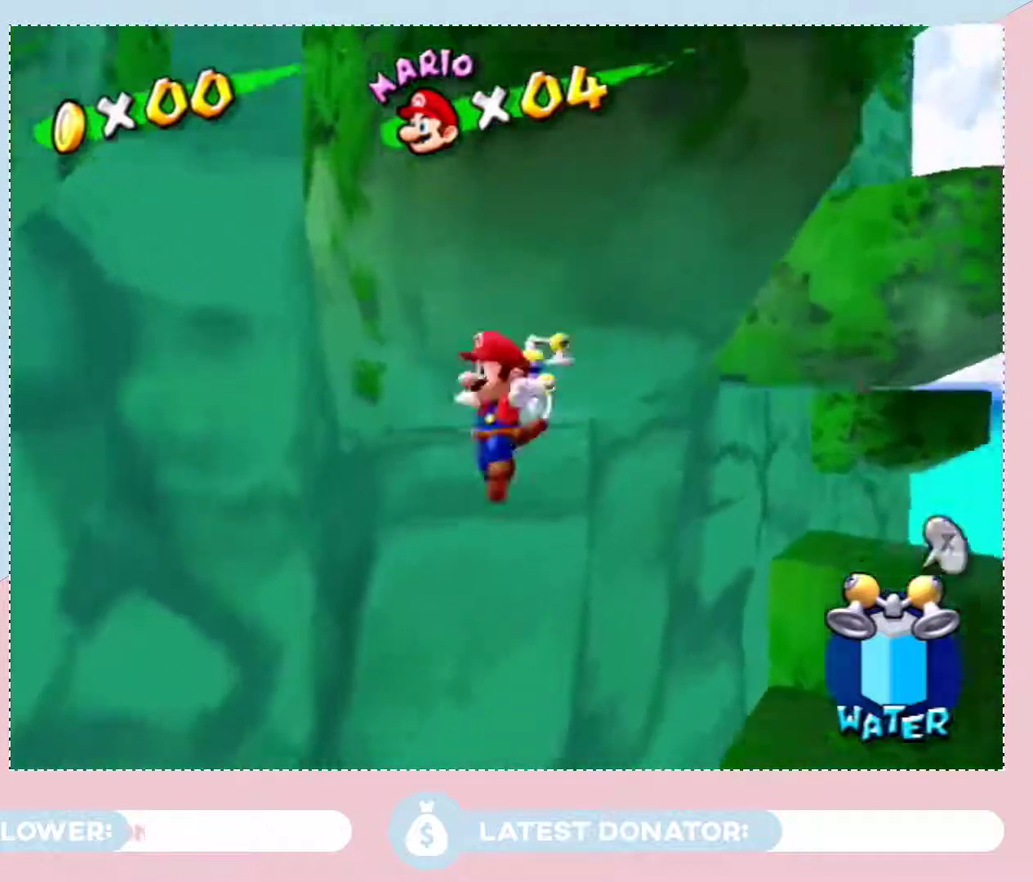
{"buttons": [], "left_stick": "center", "right_stick": "center", "events": [[67, "left_stick", "up-right"], [117, "left_stick", "right"], [150, "A", "up"], [183, "left_stick", "center"], [250, "left_stick", "down-left"], [400, "left_stick", "center"]]}
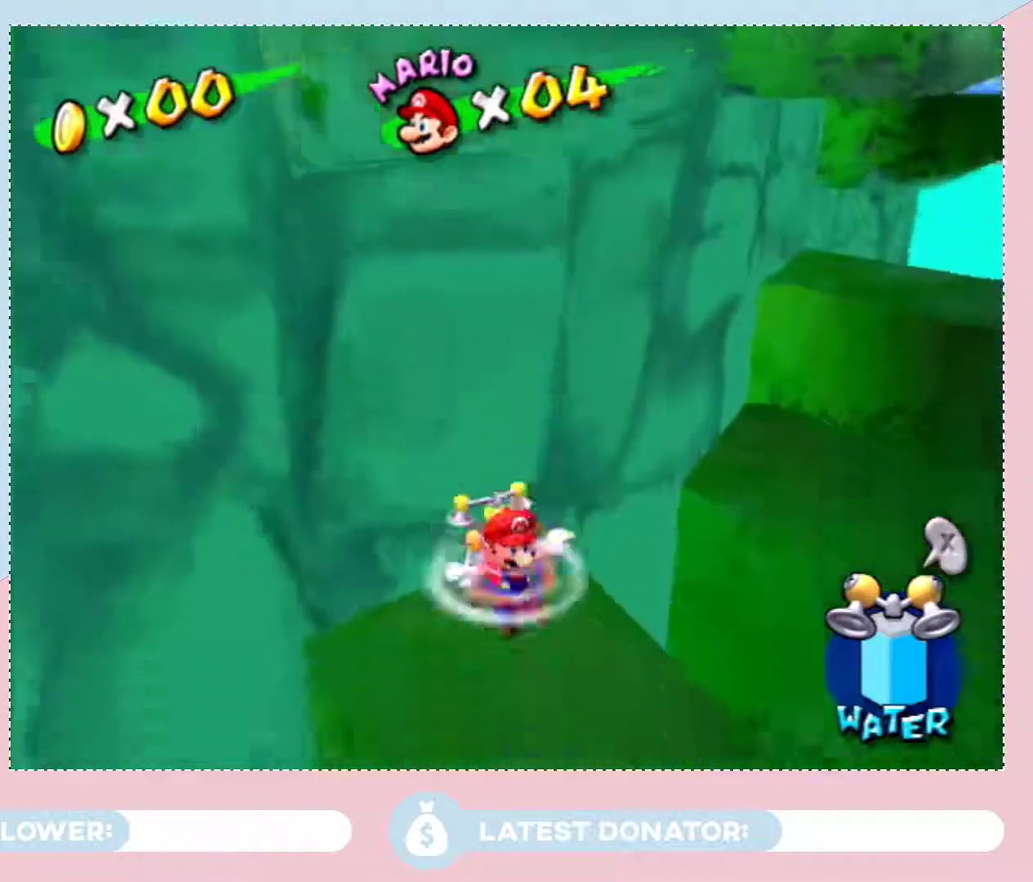
{"buttons": [], "left_stick": "left", "right_stick": "center"}
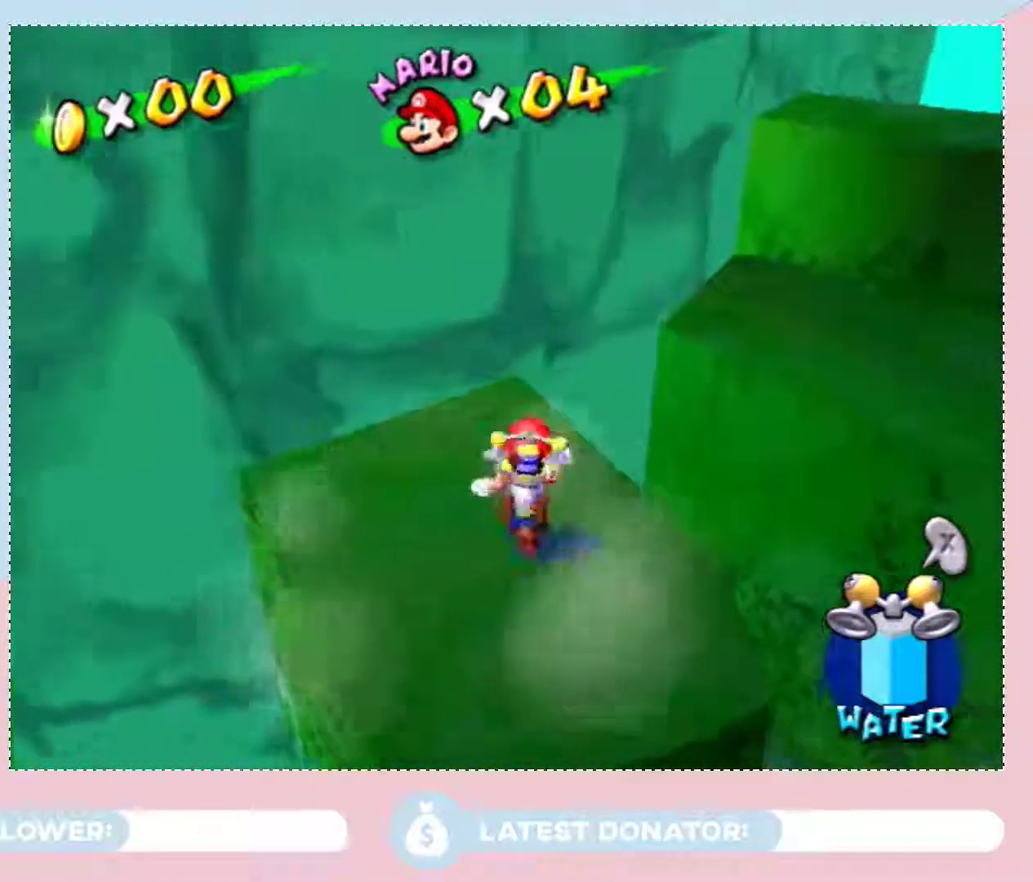
{"buttons": ["A"], "left_stick": "up-right", "right_stick": "center"}
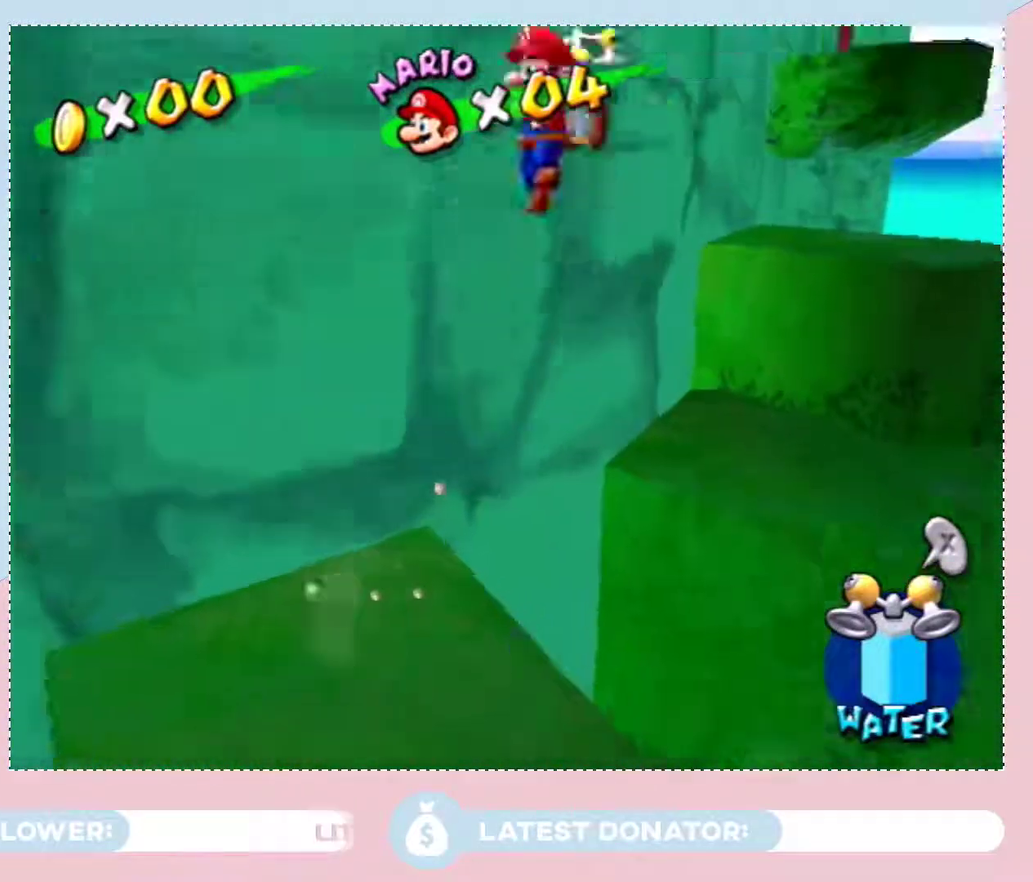
{"buttons": [], "left_stick": "up-left", "right_stick": "center", "events": [[400, "A", "up"], [500, "left_stick", "up-left"]]}
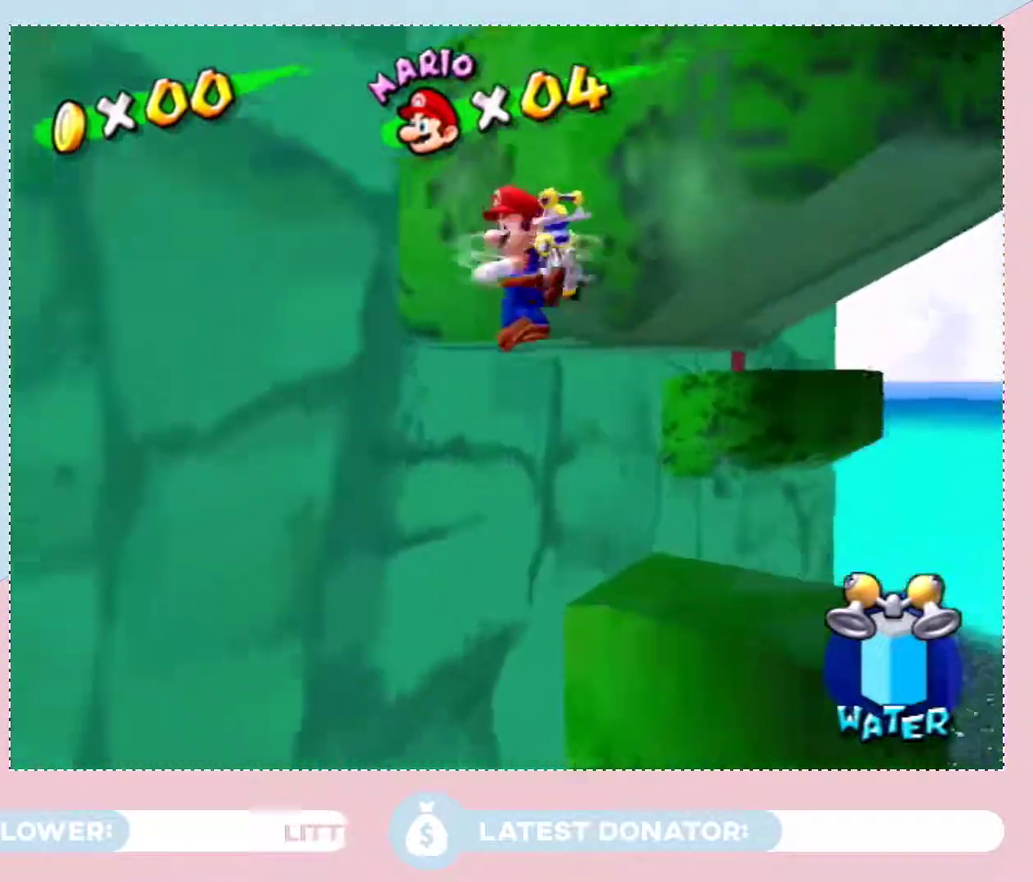
{"buttons": [], "left_stick": "center", "right_stick": "center", "events": [[17, "A", "down"], [50, "left_stick", "down-left"], [333, "A", "up"], [433, "left_stick", "center"]]}
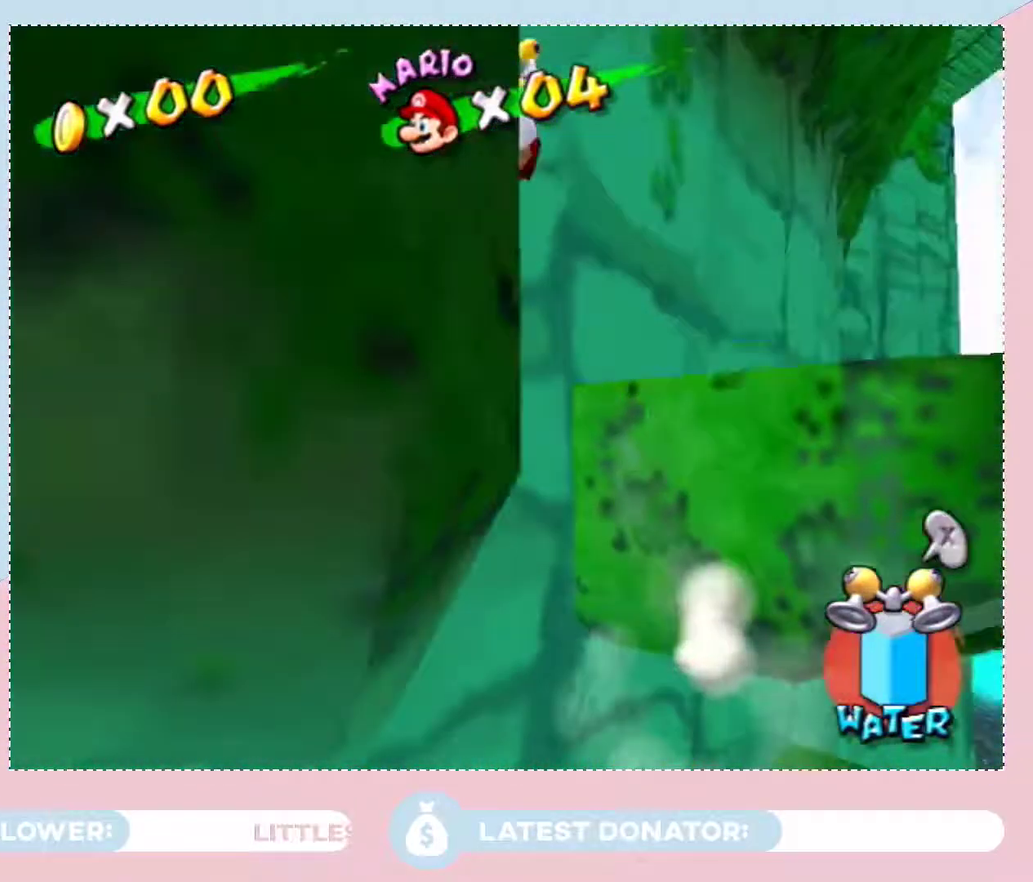
{"buttons": [], "left_stick": "up", "right_stick": "center", "events": [[117, "right_stick", "right"], [317, "left_stick", "up-left"], [433, "right_stick", "center"], [467, "left_stick", "up"]]}